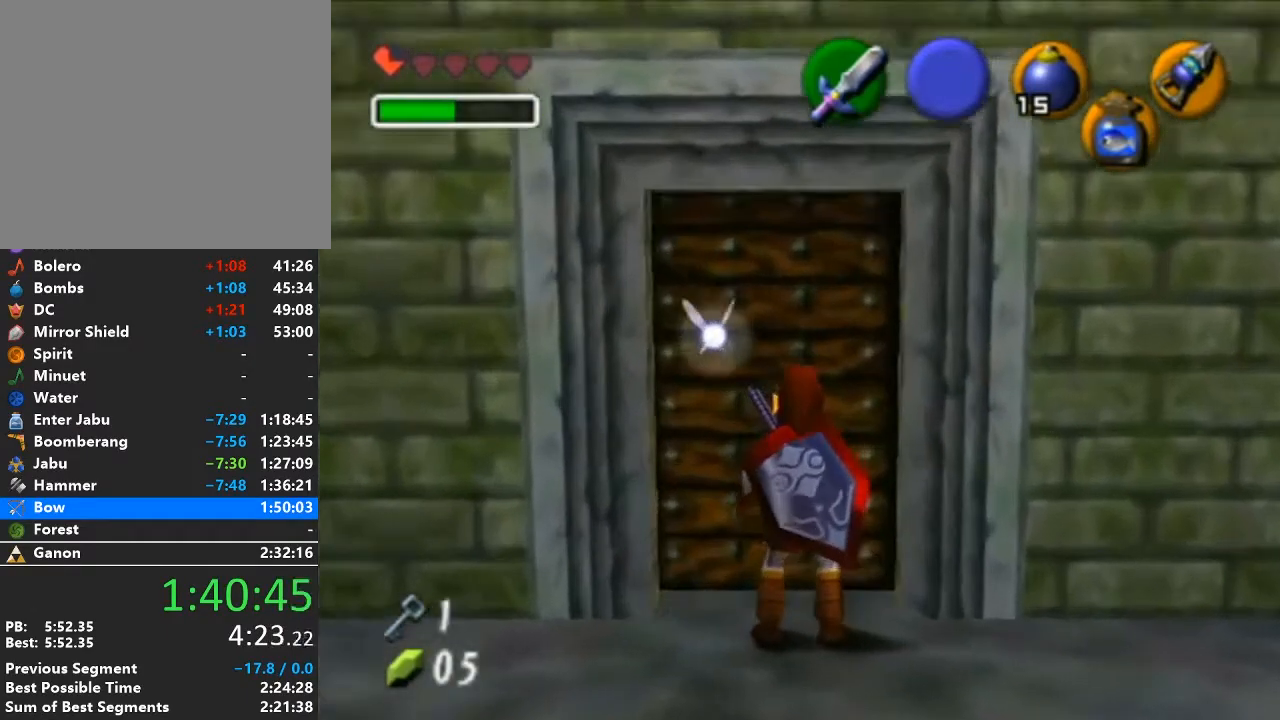
Gameplay with a controller (Nintendo layout); each line is a JSON object with the inputs held at the frame after it. "events" lists button and stick changes between this image and that frame as [ms after this image, input, new state], when the widget could be followed in between. Not read: L3 R3.
{"buttons": [], "left_stick": "center", "right_stick": "center", "events": []}
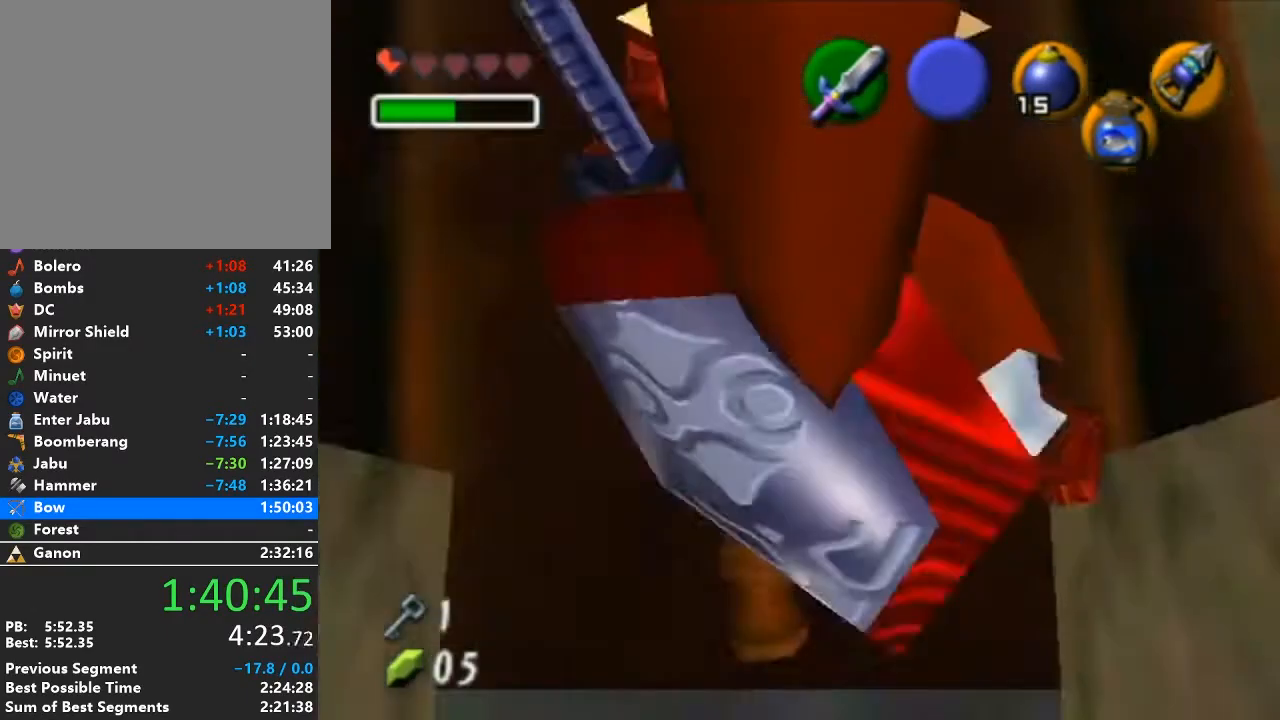
{"buttons": [], "left_stick": "center", "right_stick": "center", "events": []}
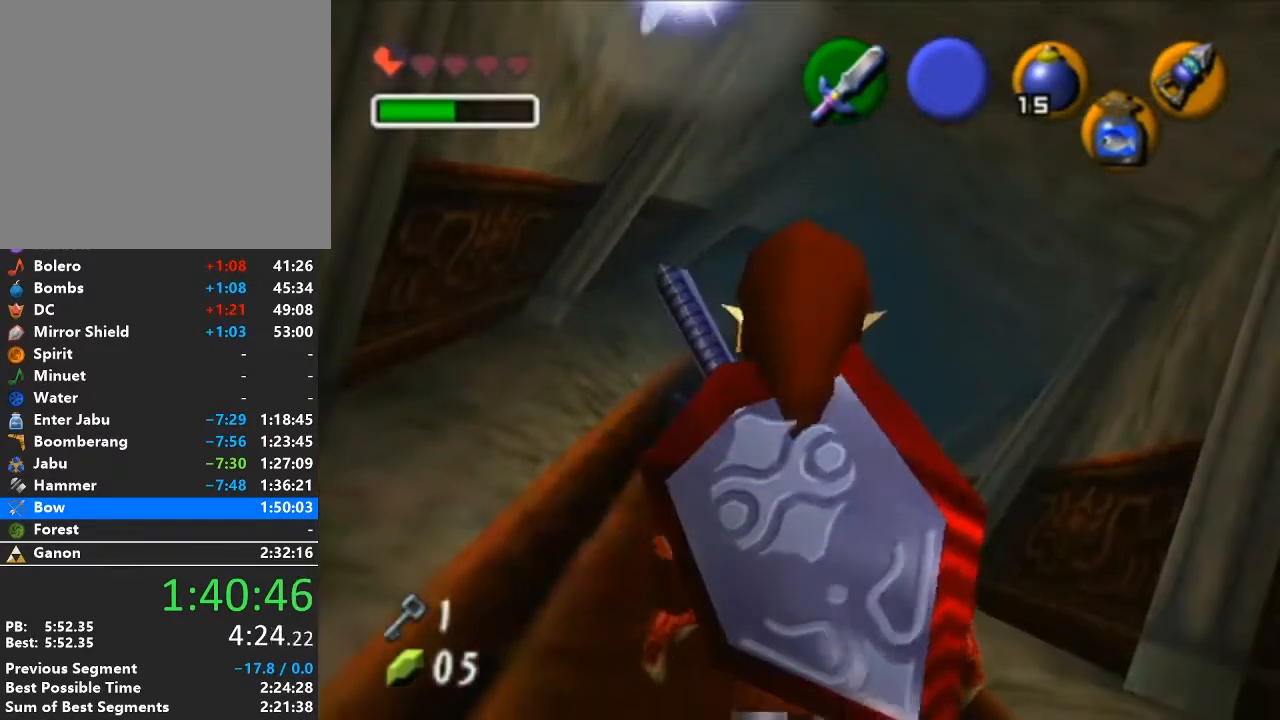
{"buttons": ["L1"], "left_stick": "center", "right_stick": "center", "events": [[500, "L1", "down"]]}
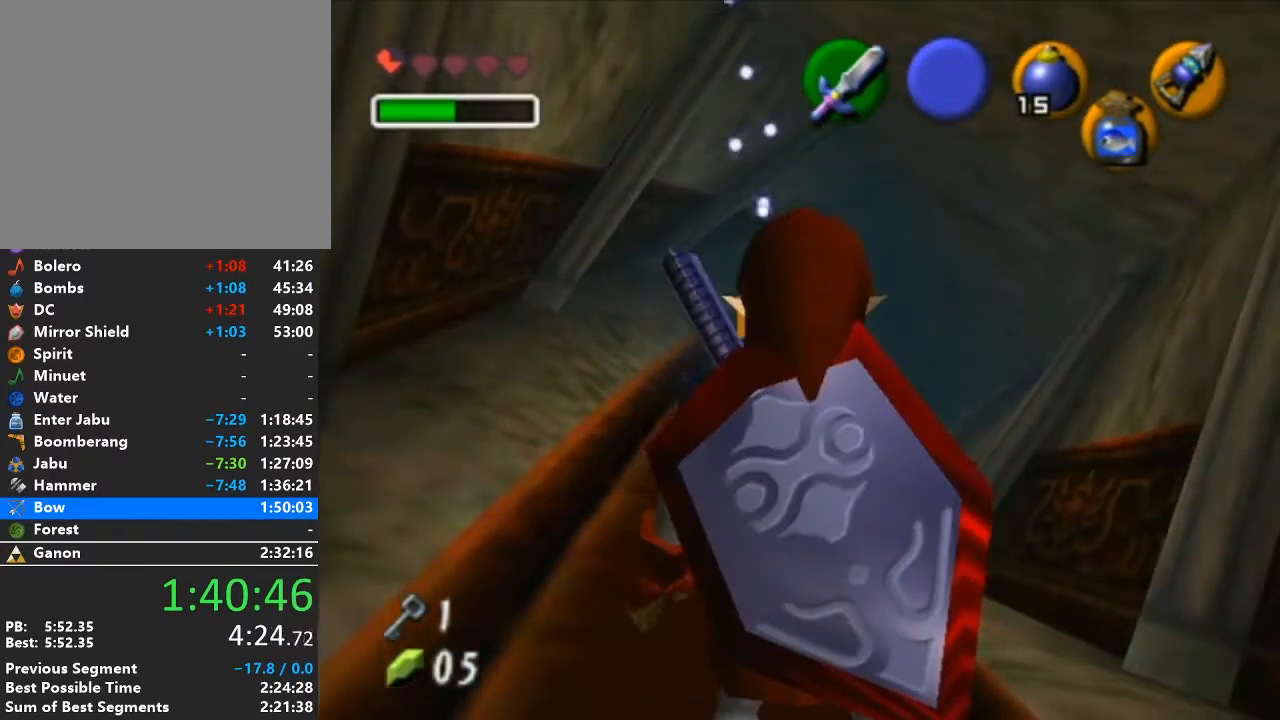
{"buttons": ["L1"], "left_stick": "center", "right_stick": "center", "events": [[33, "left_stick", "right"], [67, "A", "down"], [267, "A", "up"], [267, "left_stick", "center"]]}
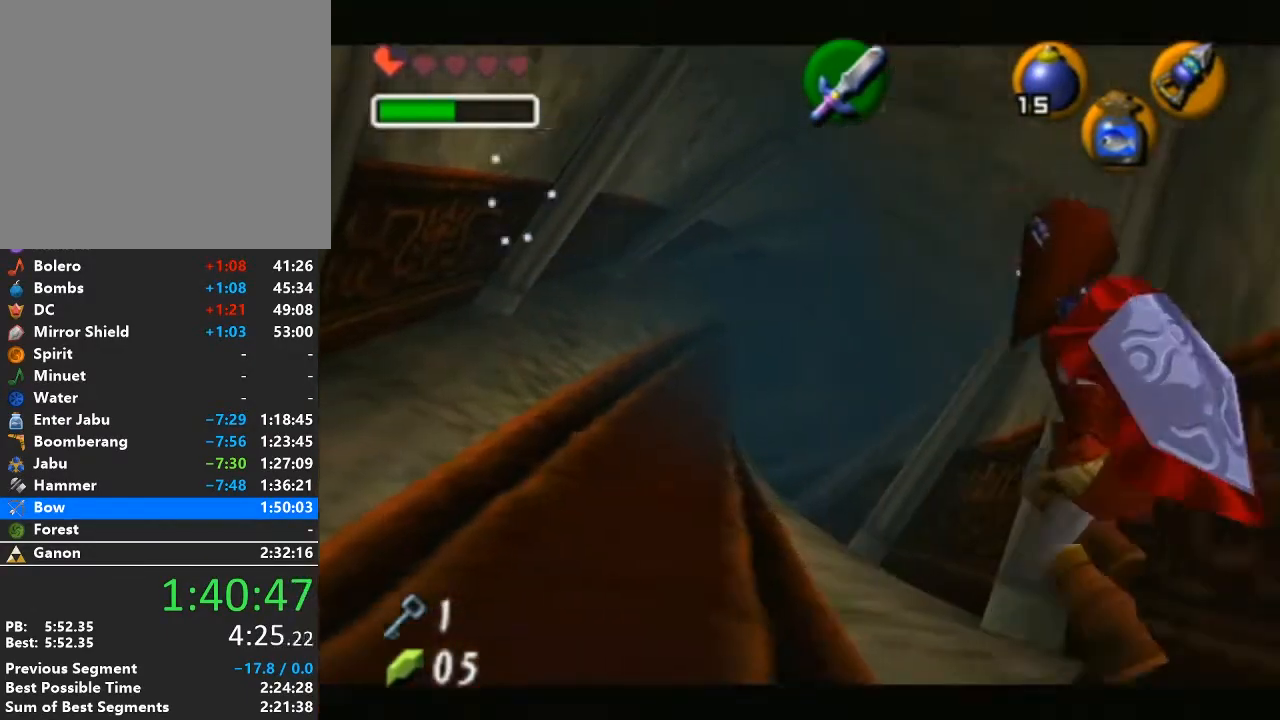
{"buttons": ["L1"], "left_stick": "up", "right_stick": "center", "events": [[33, "left_stick", "up"], [233, "A", "down"], [450, "A", "up"]]}
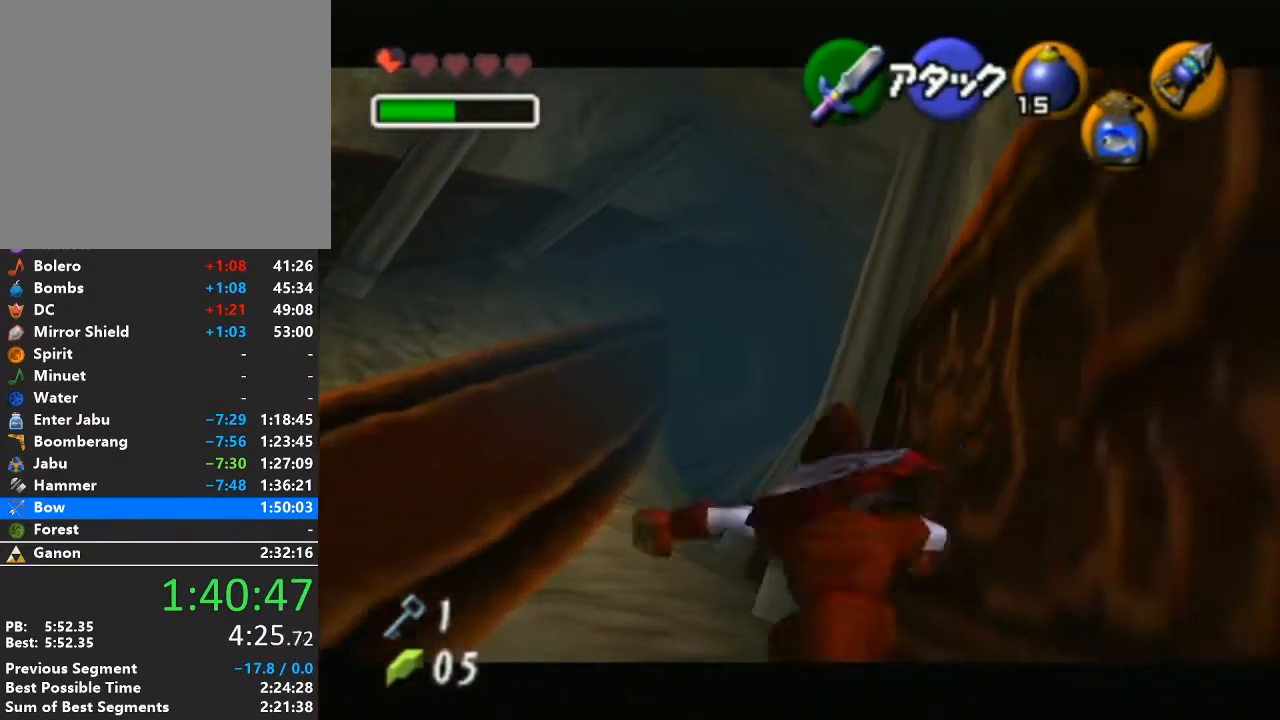
{"buttons": ["A", "L1"], "left_stick": "up", "right_stick": "center", "events": [[483, "A", "down"]]}
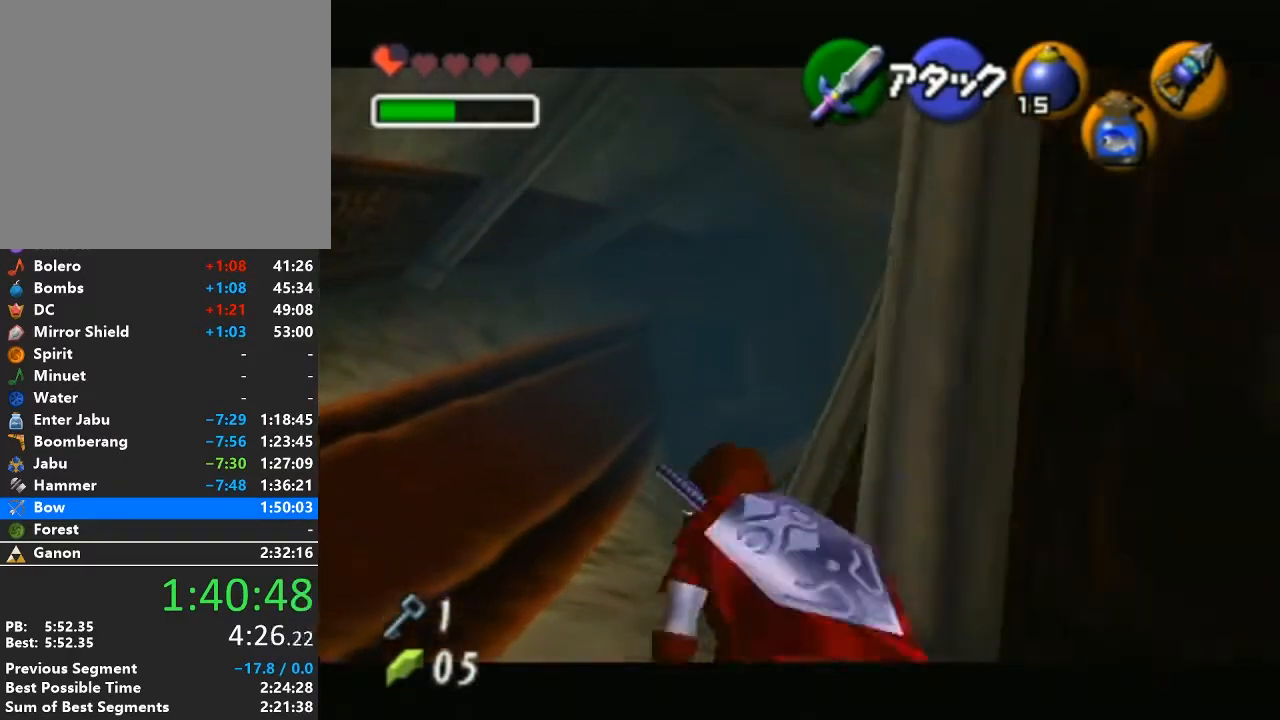
{"buttons": ["L1"], "left_stick": "up", "right_stick": "center", "events": [[217, "A", "up"]]}
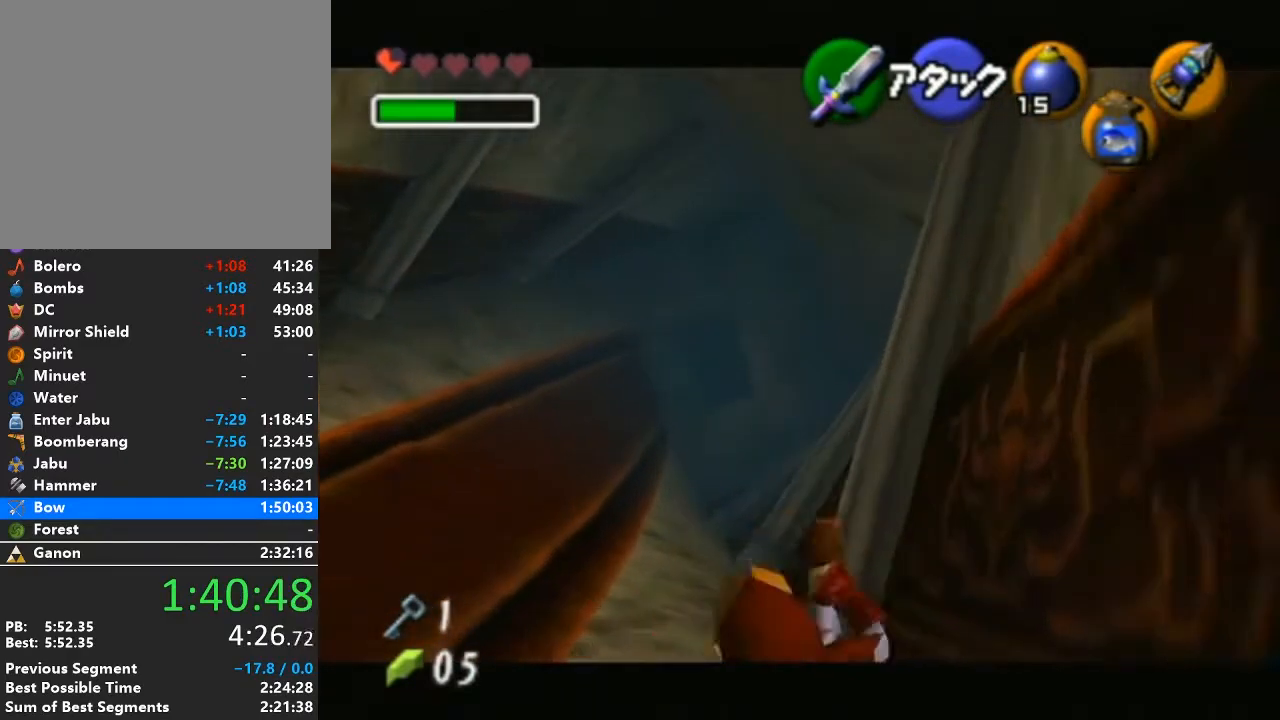
{"buttons": ["L1"], "left_stick": "up", "right_stick": "center", "events": [[250, "A", "down"], [467, "A", "up"]]}
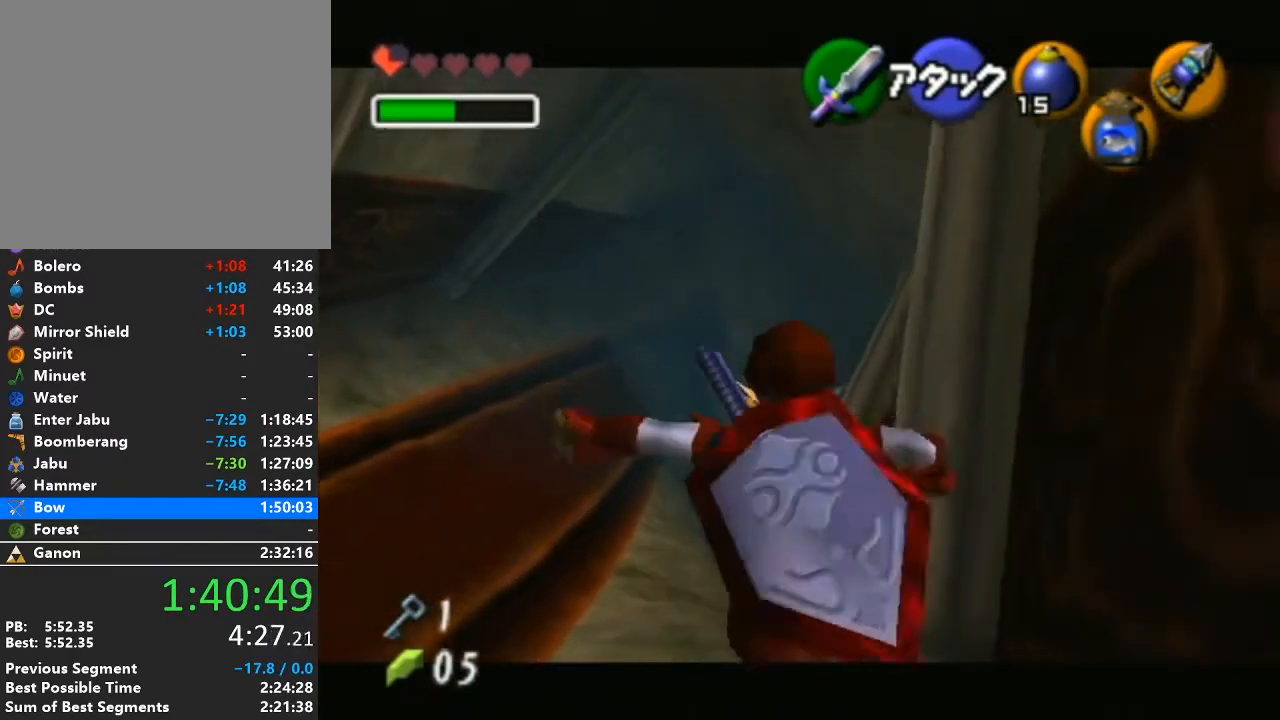
{"buttons": ["L1"], "left_stick": "up", "right_stick": "center", "events": []}
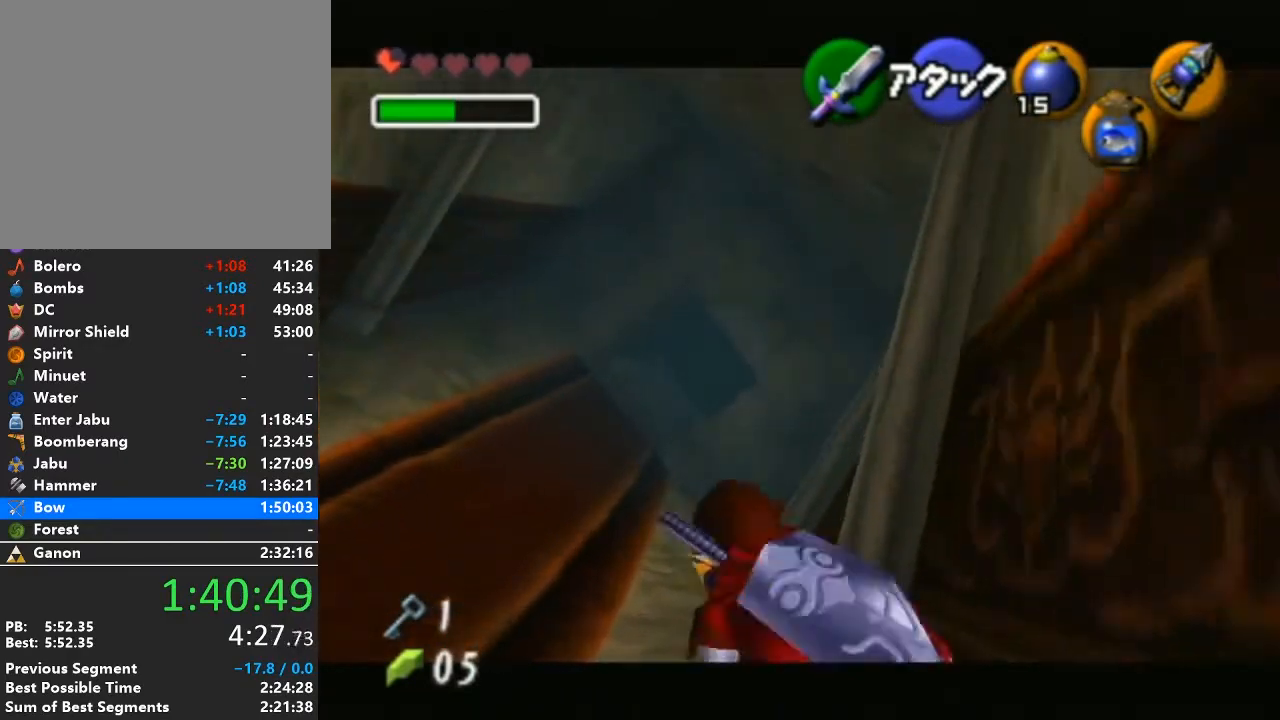
{"buttons": ["L1"], "left_stick": "up", "right_stick": "center", "events": [[33, "A", "down"], [250, "A", "up"]]}
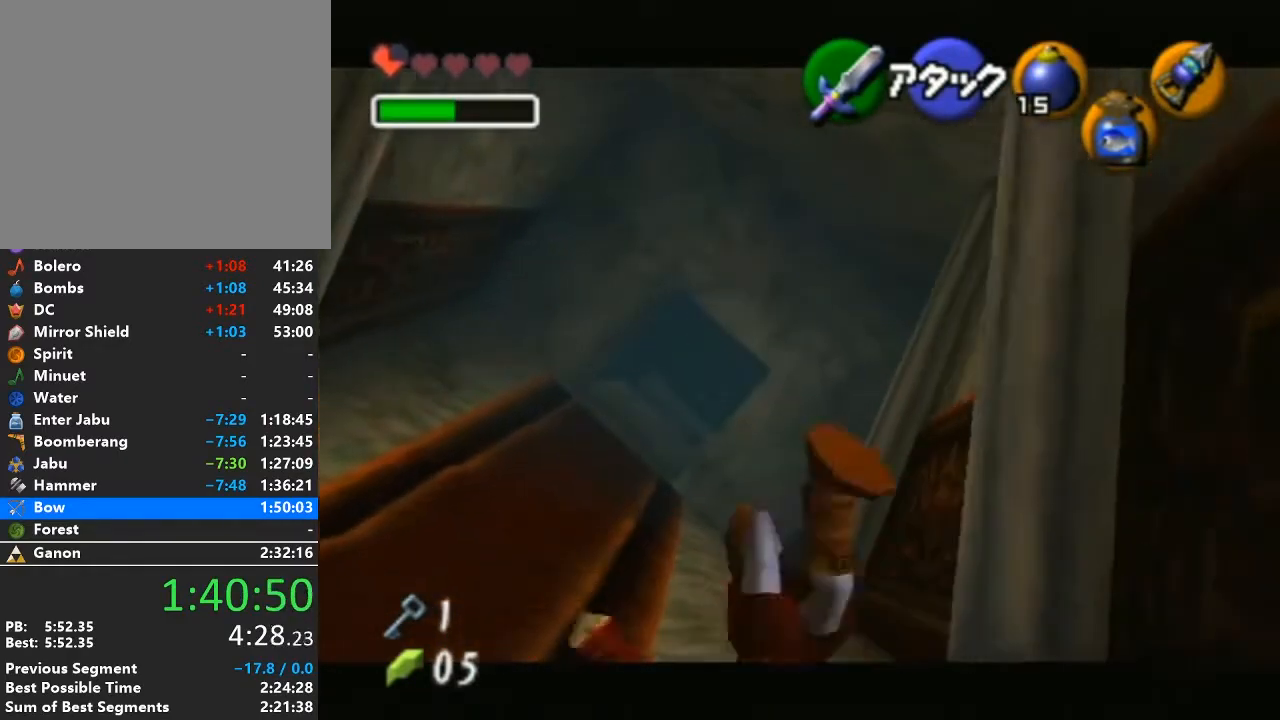
{"buttons": ["A", "L1"], "left_stick": "up", "right_stick": "center", "events": [[350, "A", "down"]]}
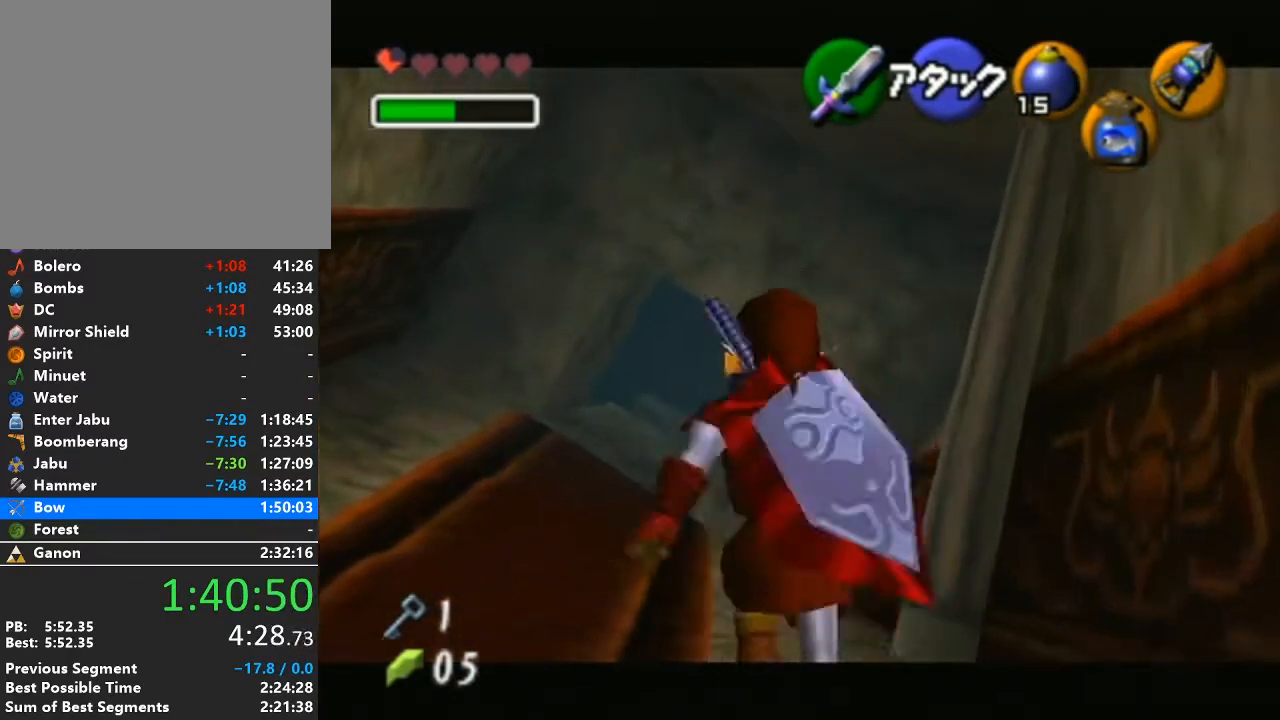
{"buttons": ["L1"], "left_stick": "up", "right_stick": "center", "events": [[33, "A", "up"]]}
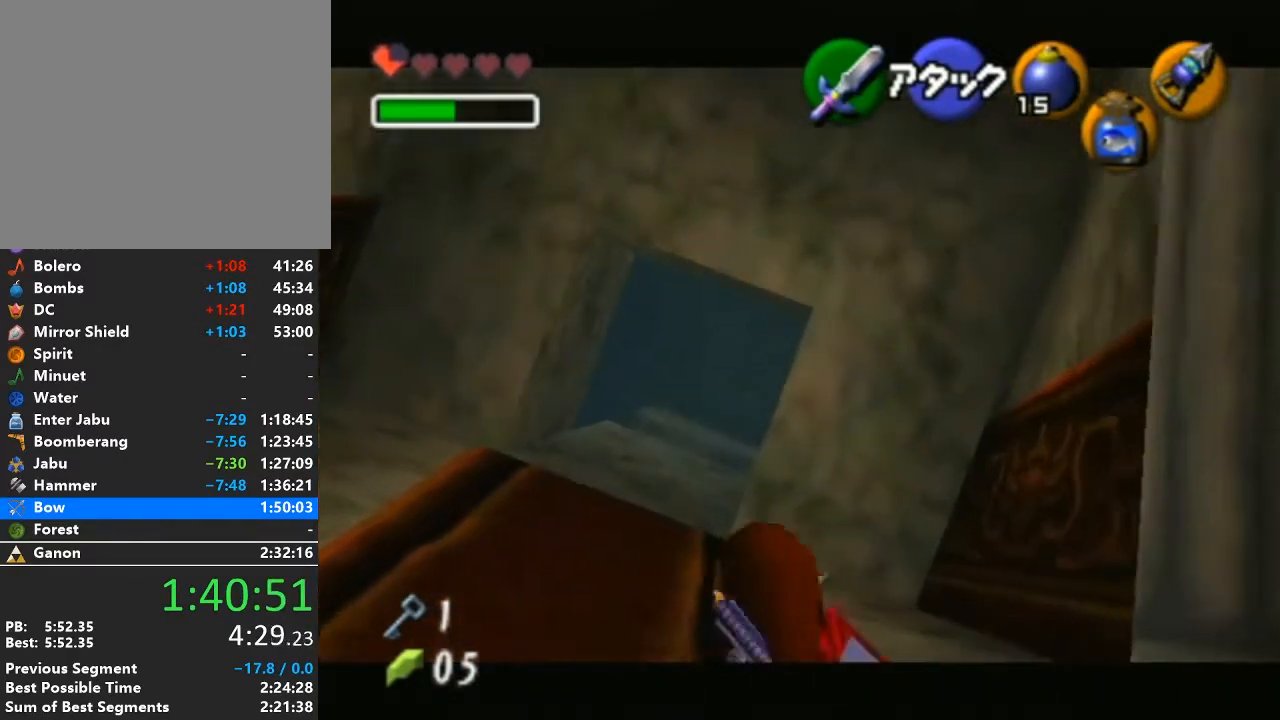
{"buttons": ["L1"], "left_stick": "up", "right_stick": "center", "events": [[133, "A", "down"], [283, "A", "up"]]}
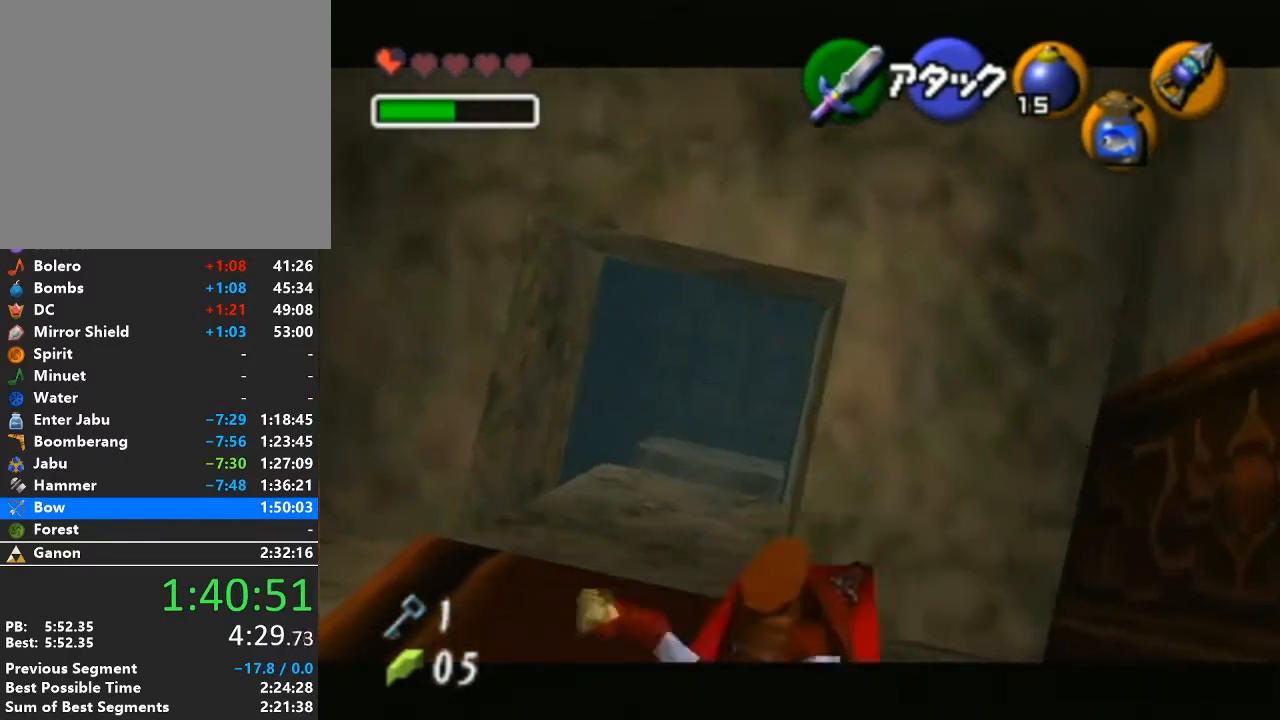
{"buttons": ["A", "L1"], "left_stick": "up", "right_stick": "center", "events": [[417, "A", "down"]]}
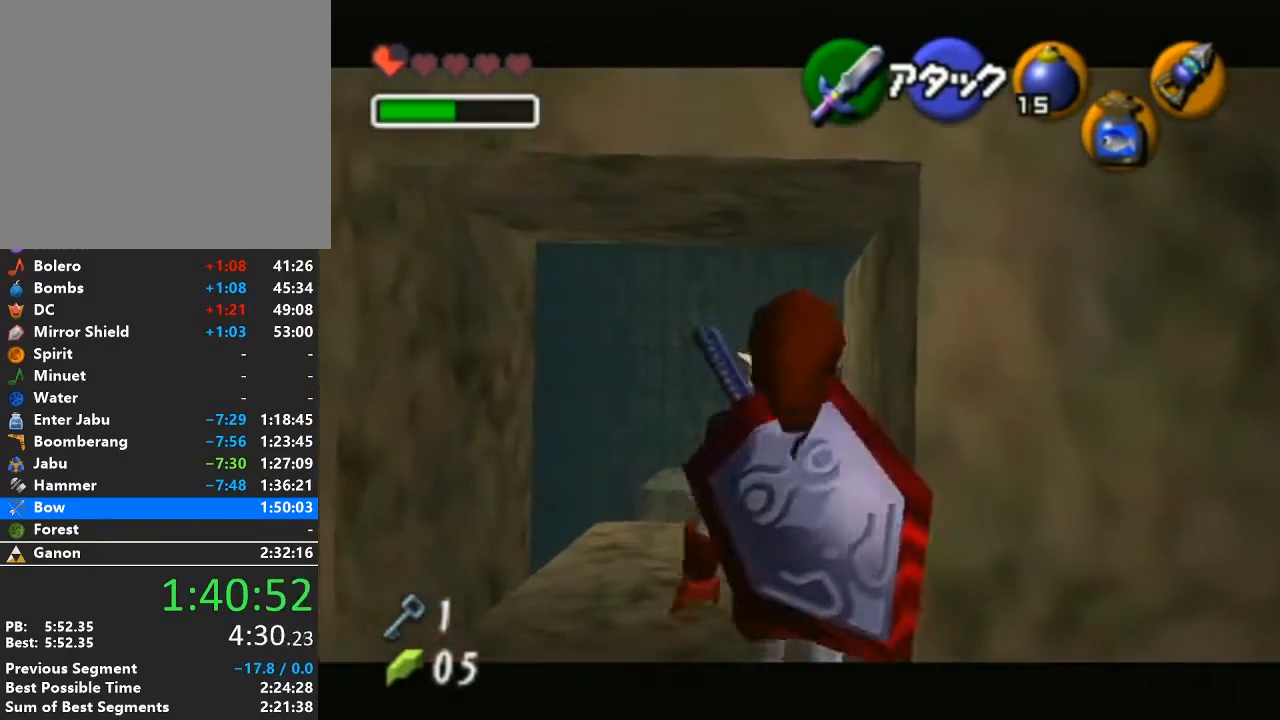
{"buttons": ["L1"], "left_stick": "up", "right_stick": "center", "events": [[133, "A", "up"]]}
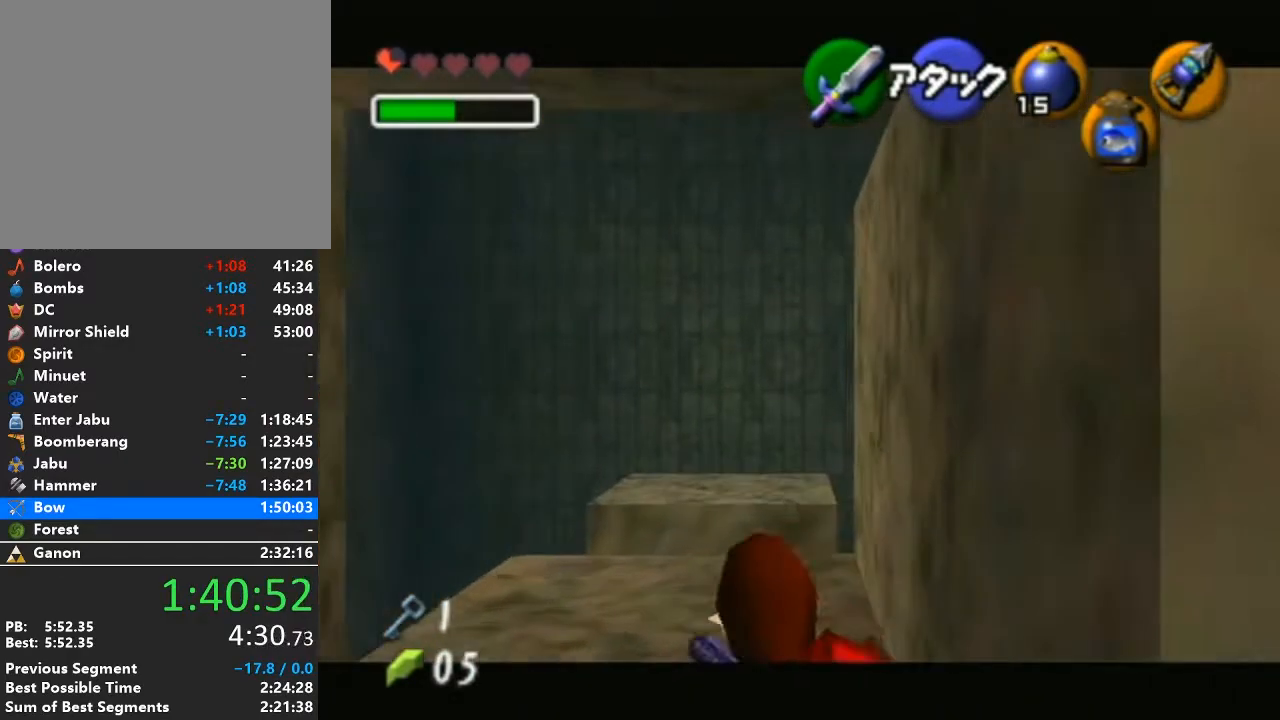
{"buttons": ["L1"], "left_stick": "up", "right_stick": "center", "events": [[200, "A", "down"], [417, "A", "up"]]}
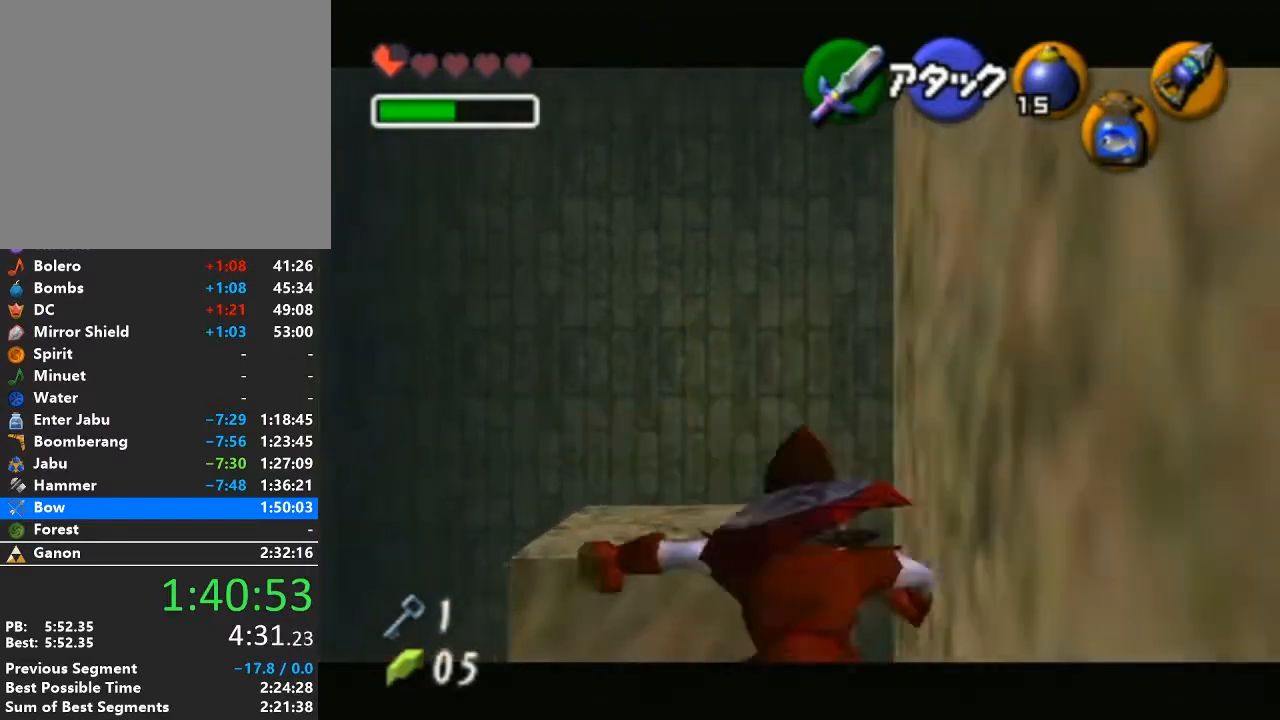
{"buttons": ["L1"], "left_stick": "up", "right_stick": "center", "events": []}
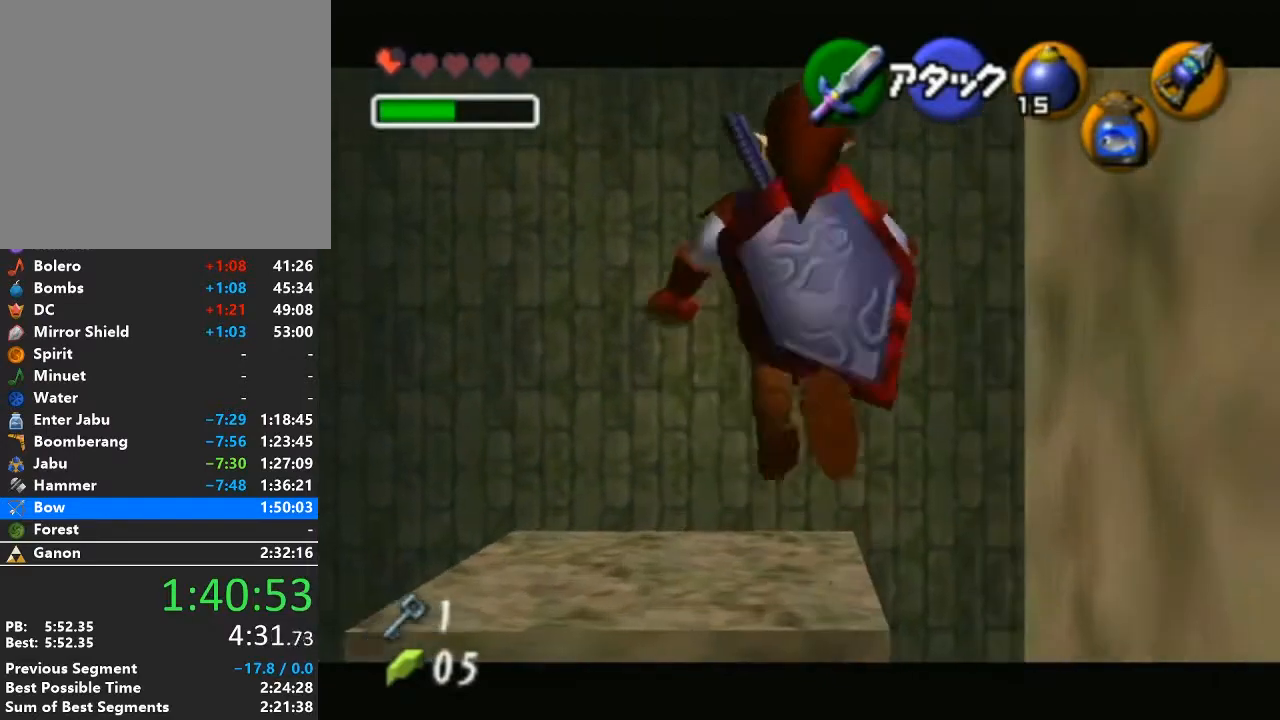
{"buttons": ["A", "L1"], "left_stick": "right", "right_stick": "center", "events": [[217, "left_stick", "up-right"], [317, "left_stick", "right"], [417, "A", "down"]]}
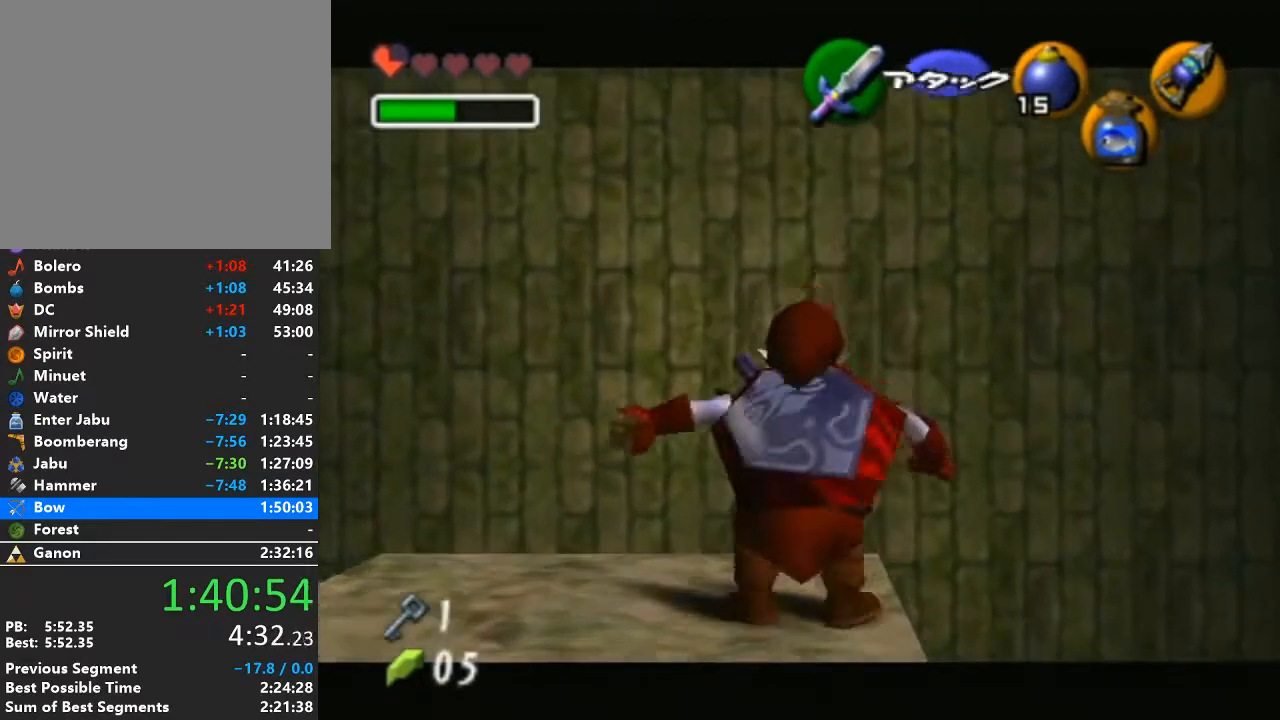
{"buttons": ["A", "L1"], "left_stick": "right", "right_stick": "center", "events": [[67, "A", "up"], [450, "A", "down"]]}
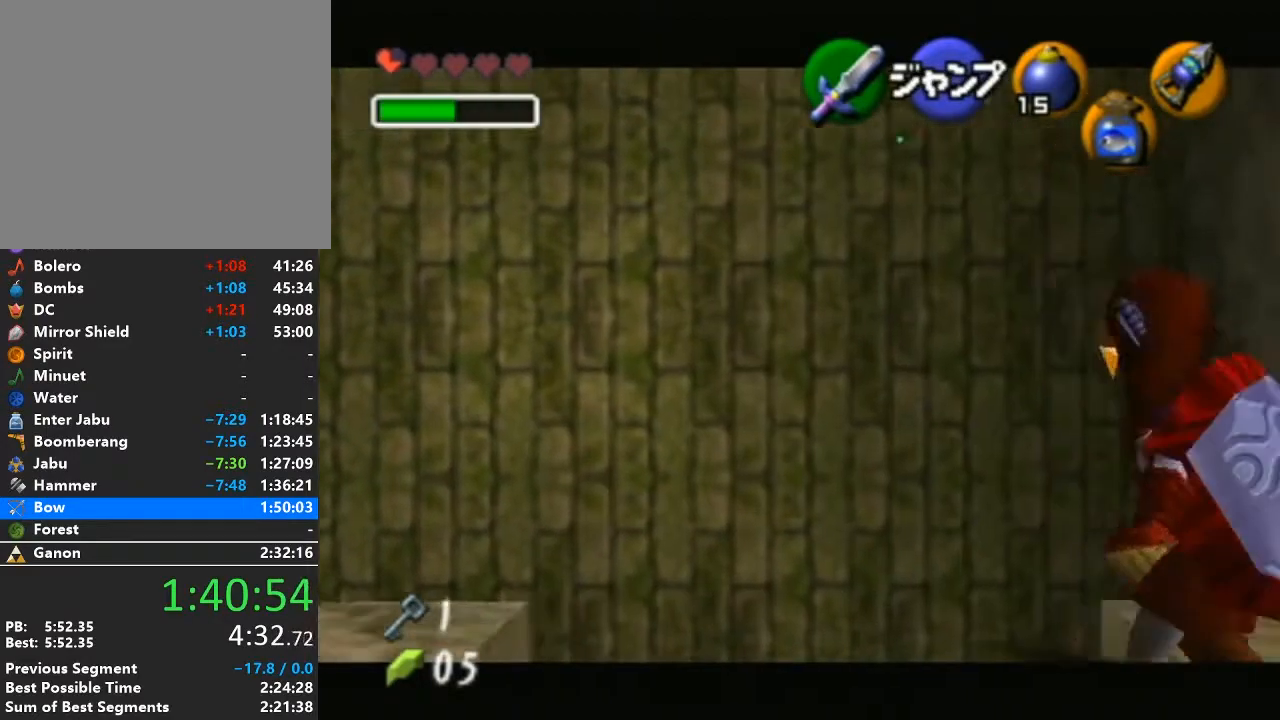
{"buttons": ["L1"], "left_stick": "right", "right_stick": "center", "events": [[133, "A", "up"], [350, "A", "down"], [500, "A", "up"]]}
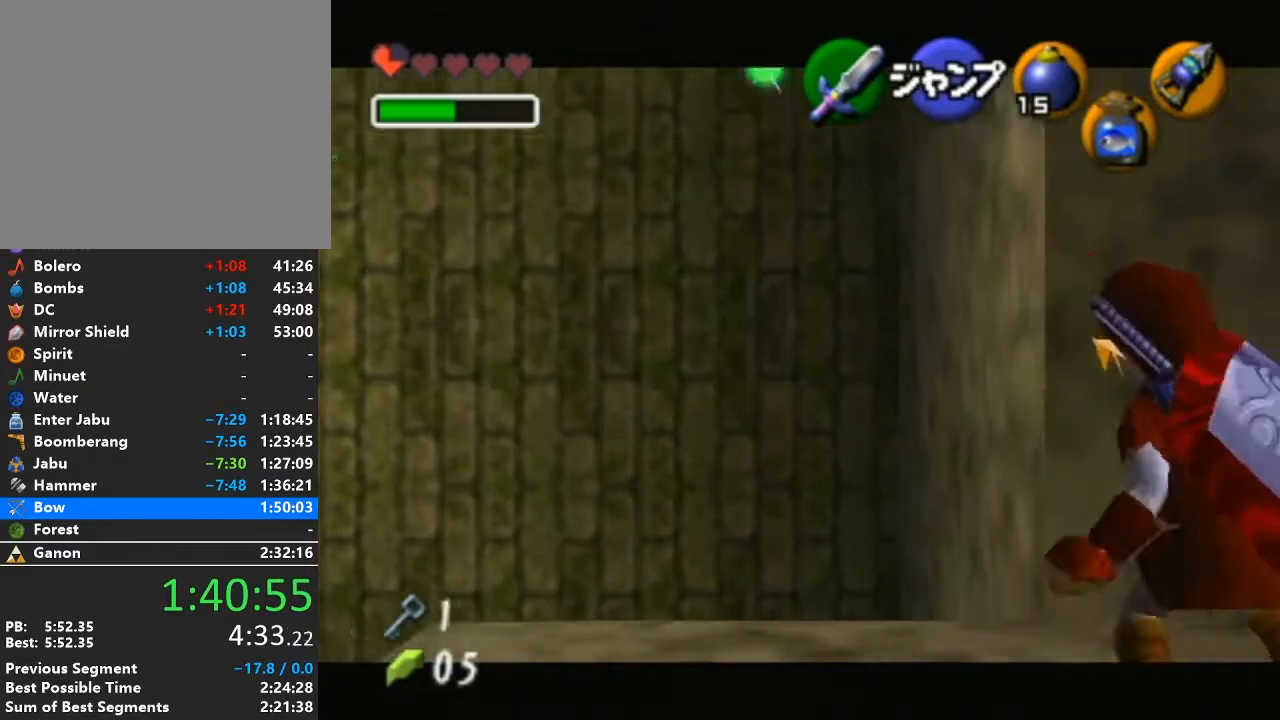
{"buttons": ["A", "L1"], "left_stick": "center", "right_stick": "center", "events": [[67, "L1", "up"], [383, "L1", "down"], [383, "left_stick", "center"], [417, "A", "down"]]}
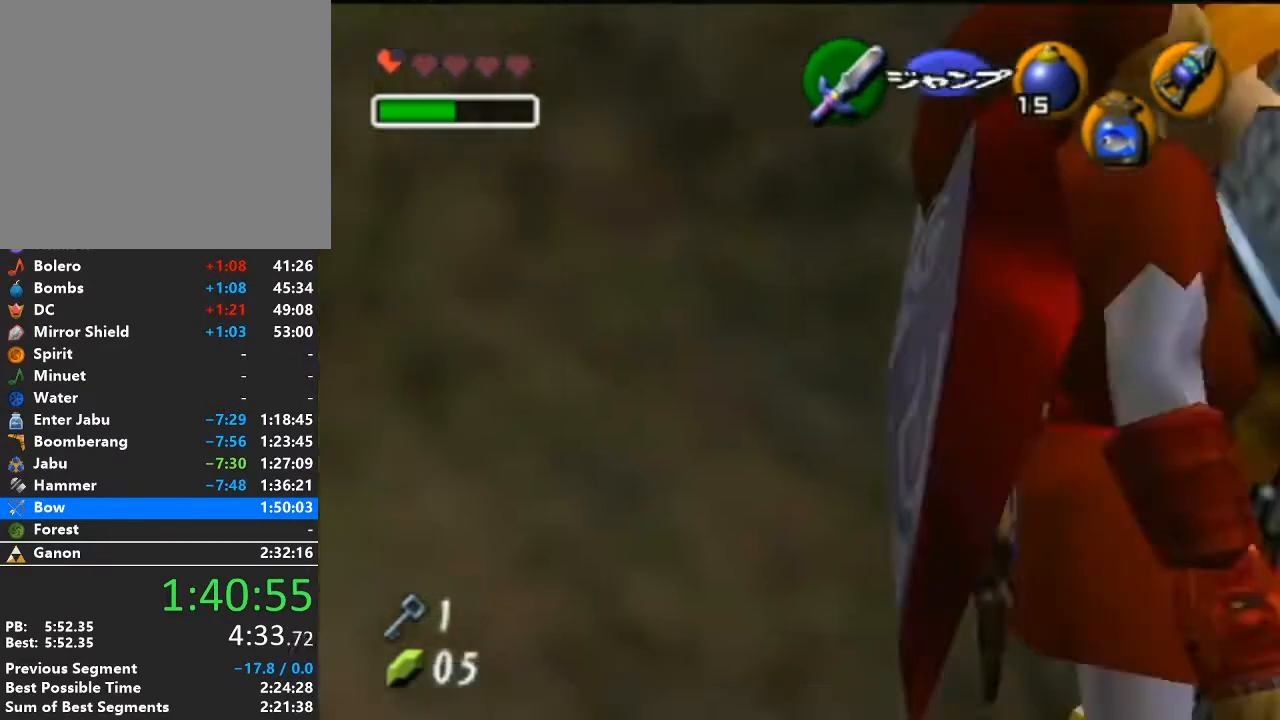
{"buttons": ["A"], "left_stick": "center", "right_stick": "center", "events": [[383, "L1", "up"]]}
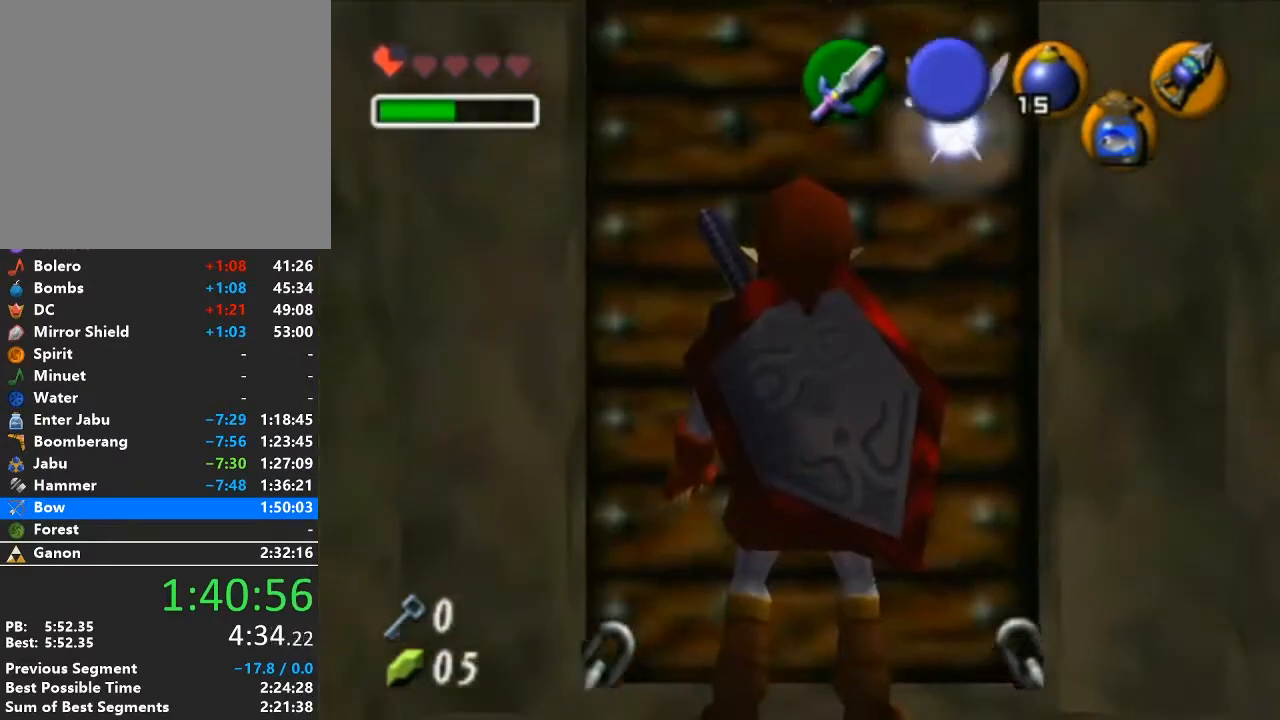
{"buttons": ["A"], "left_stick": "center", "right_stick": "center", "events": []}
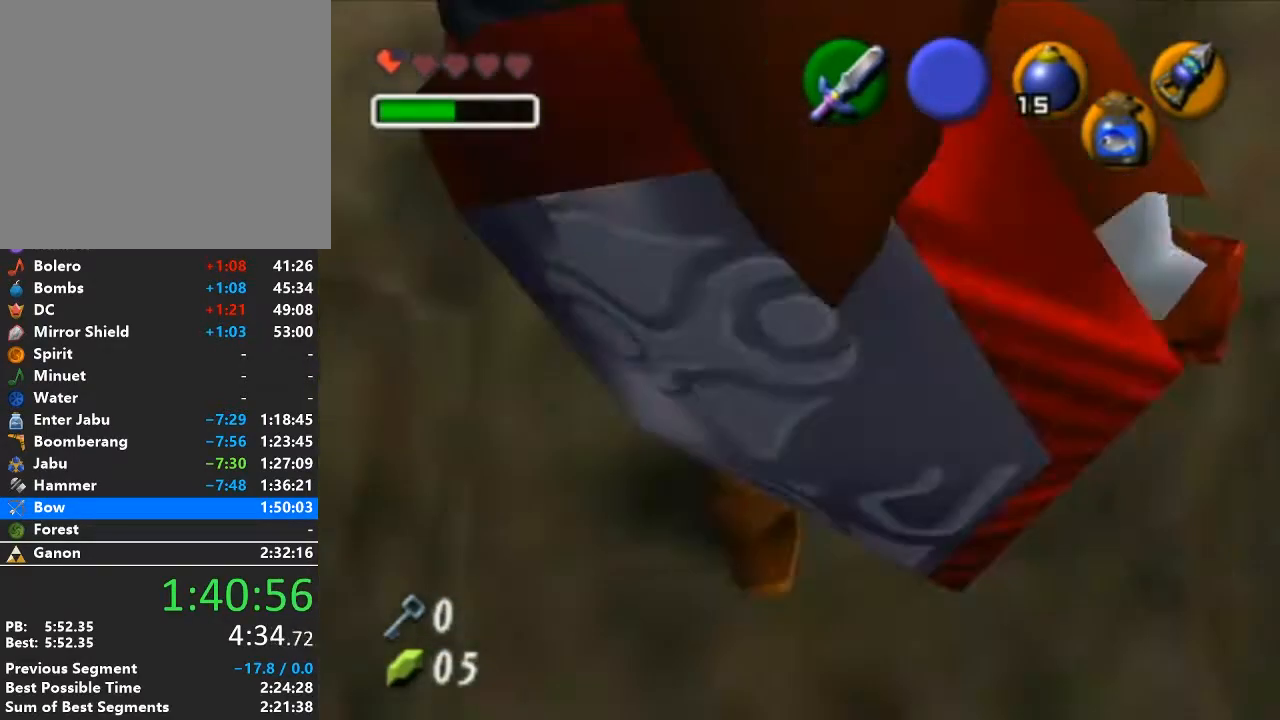
{"buttons": ["A"], "left_stick": "center", "right_stick": "center", "events": []}
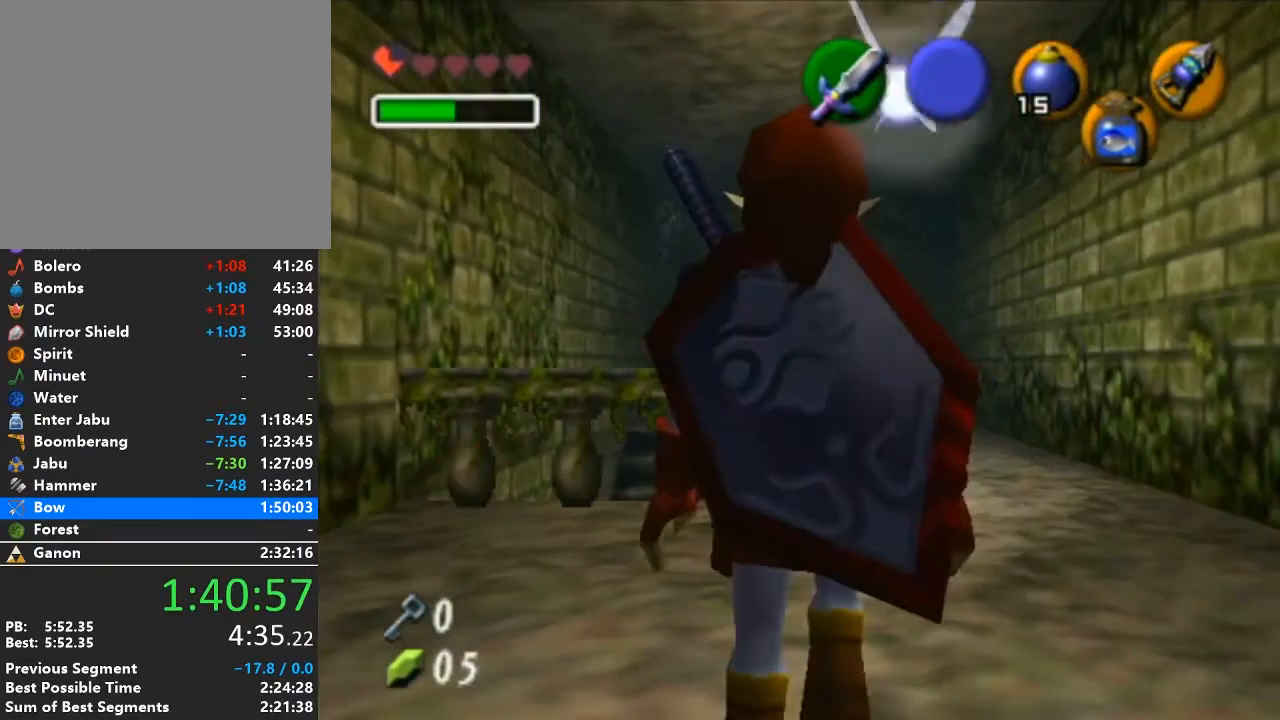
{"buttons": [], "left_stick": "center", "right_stick": "center", "events": [[133, "A", "up"]]}
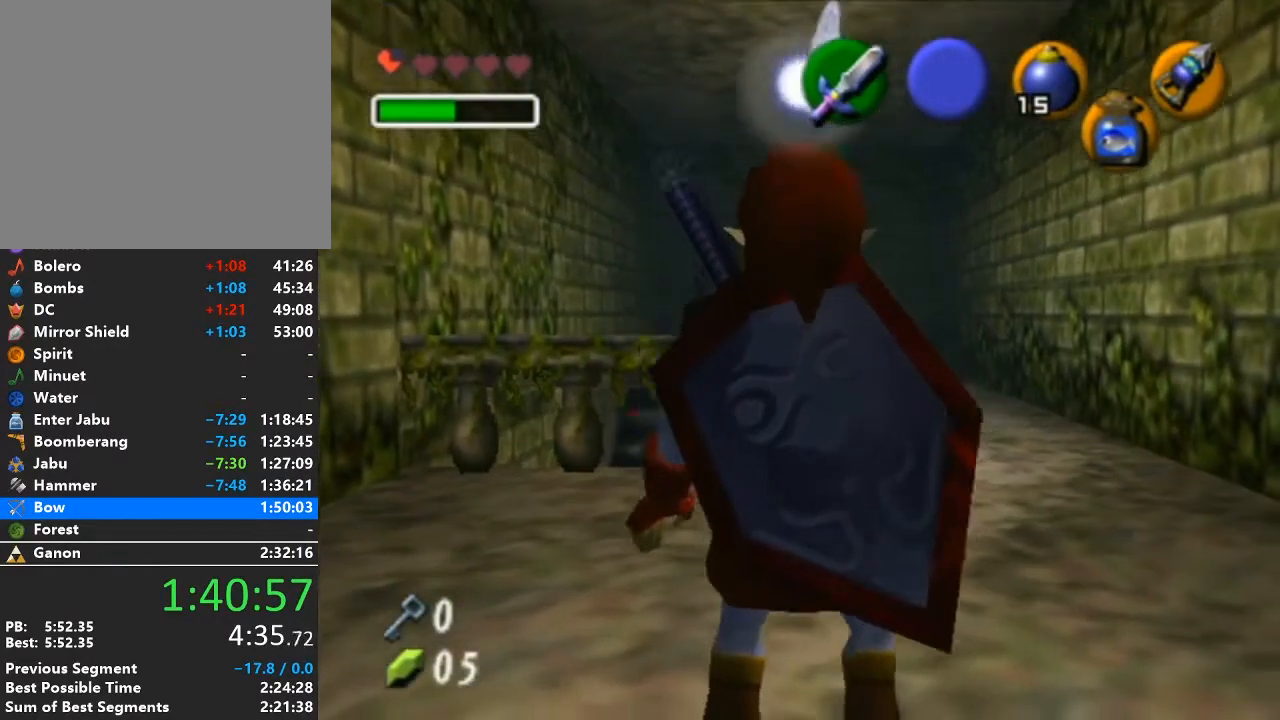
{"buttons": ["A", "L1"], "left_stick": "right", "right_stick": "center", "events": [[100, "left_stick", "down-left"], [167, "left_stick", "center"], [200, "L1", "down"], [383, "left_stick", "right"], [450, "A", "down"]]}
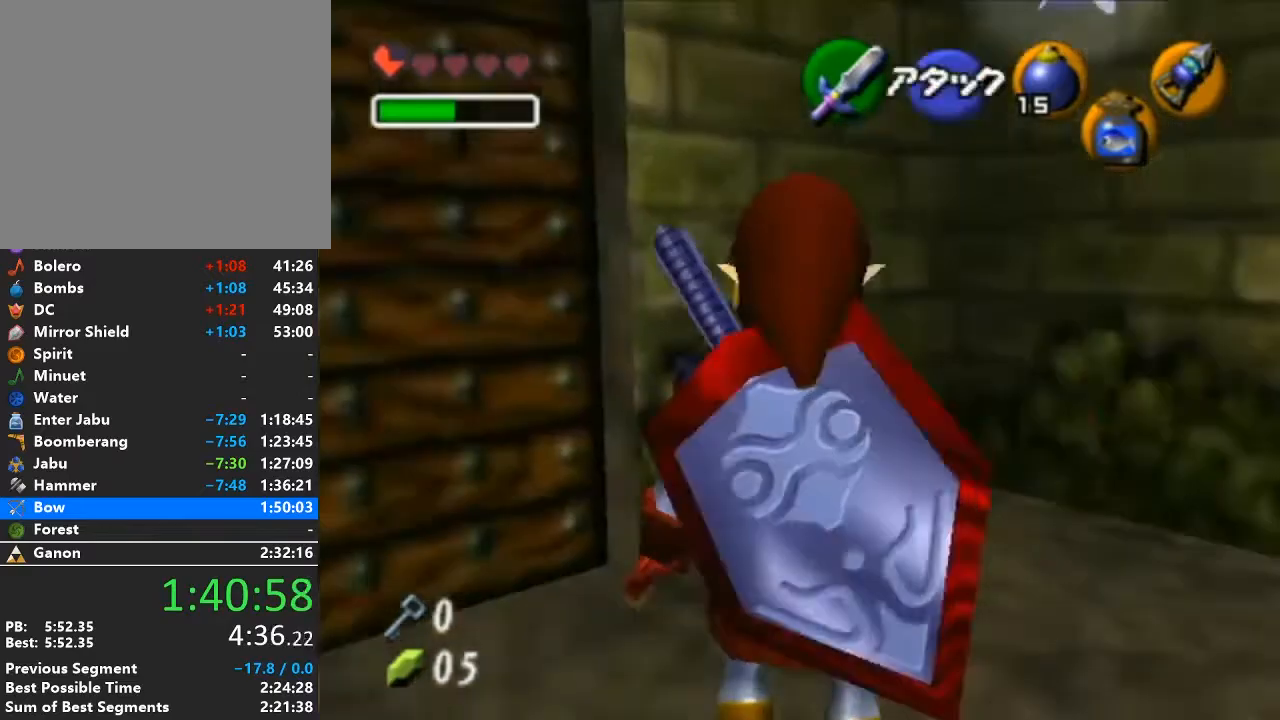
{"buttons": ["L1"], "left_stick": "right", "right_stick": "center", "events": [[133, "A", "up"], [317, "A", "down"], [483, "A", "up"]]}
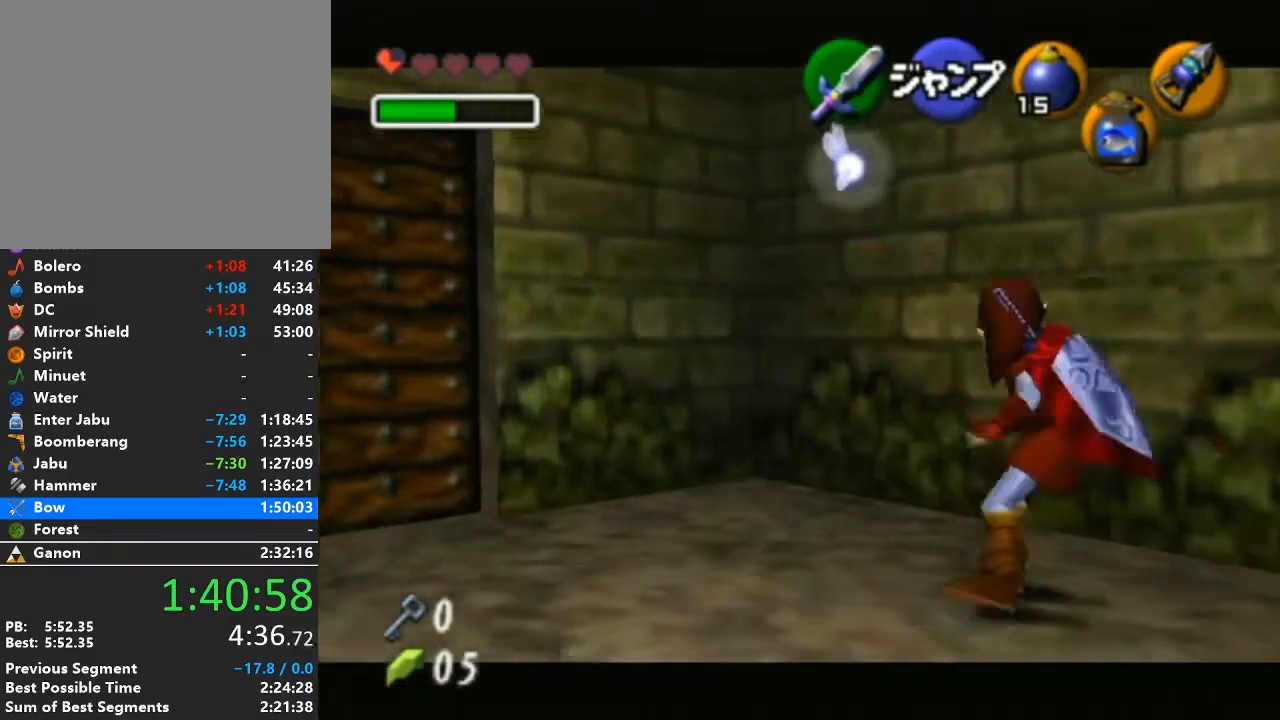
{"buttons": ["L1"], "left_stick": "down-right", "right_stick": "center", "events": [[167, "A", "down"], [317, "A", "up"], [467, "left_stick", "down-right"]]}
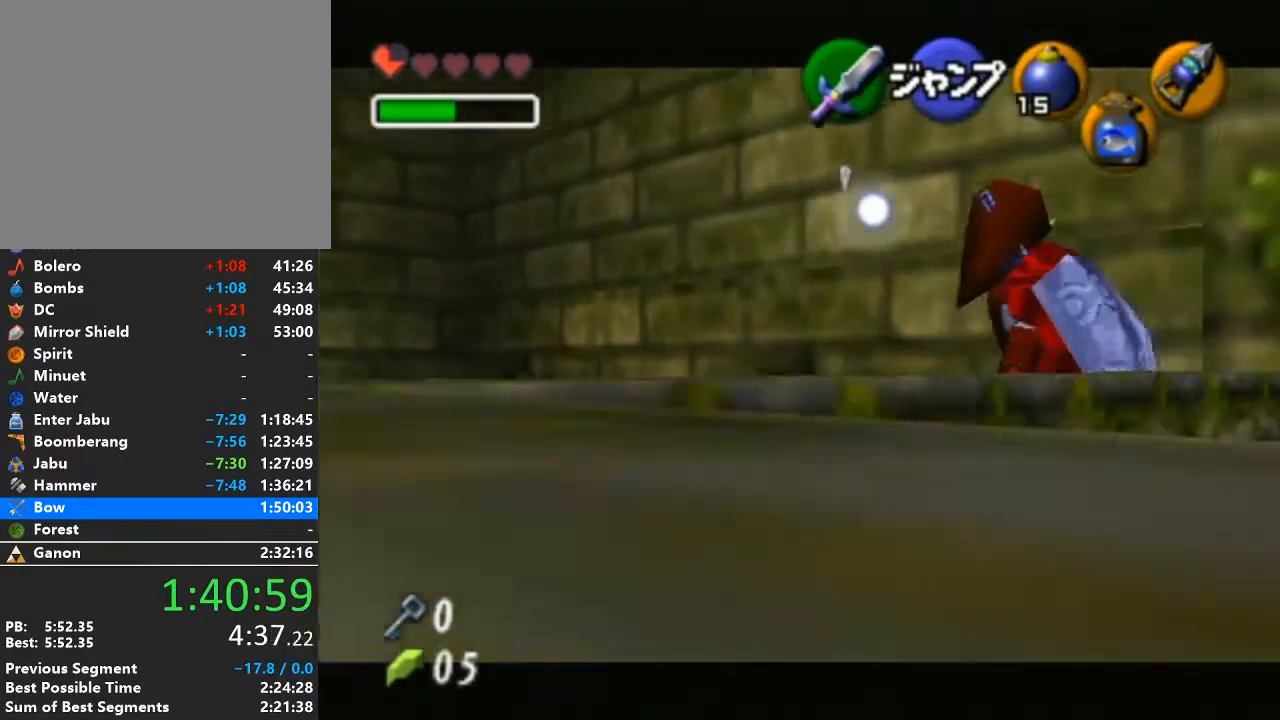
{"buttons": [], "left_stick": "down-right", "right_stick": "center", "events": [[33, "left_stick", "down"], [67, "A", "down"], [200, "B", "down"], [250, "A", "up"], [283, "B", "up"], [317, "L1", "up"], [317, "left_stick", "down-right"]]}
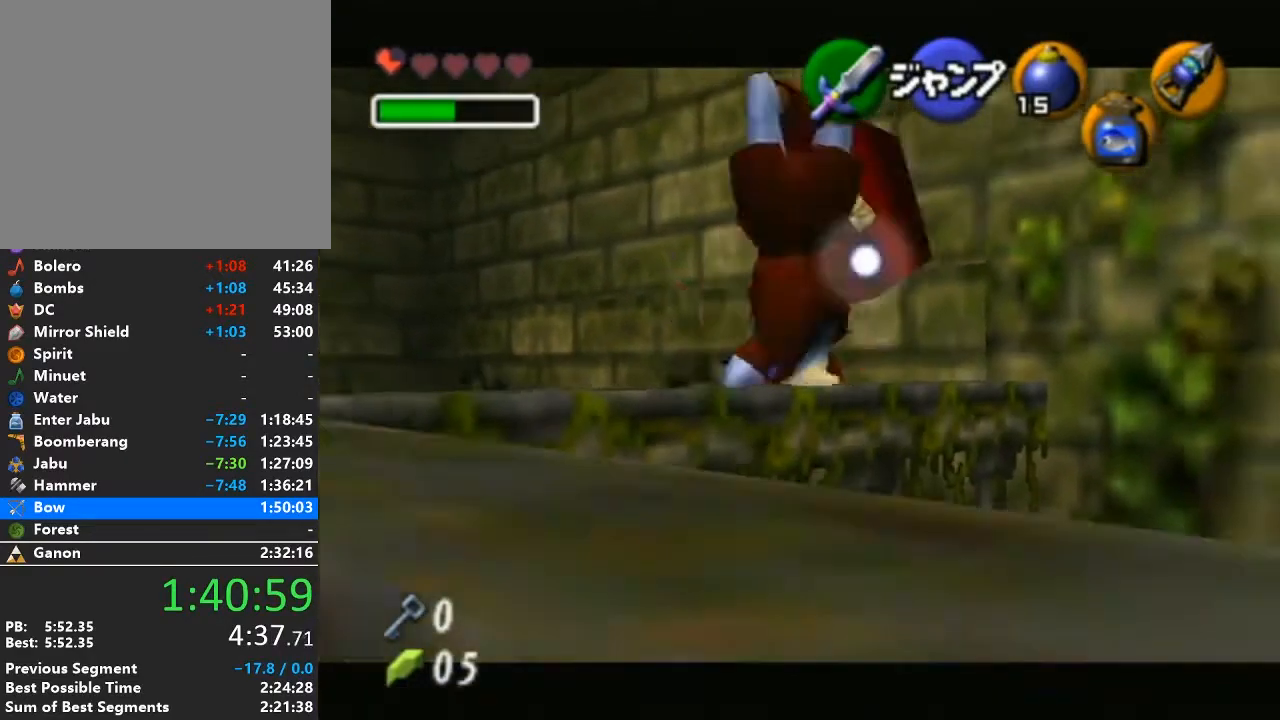
{"buttons": [], "left_stick": "right", "right_stick": "center", "events": [[67, "left_stick", "right"]]}